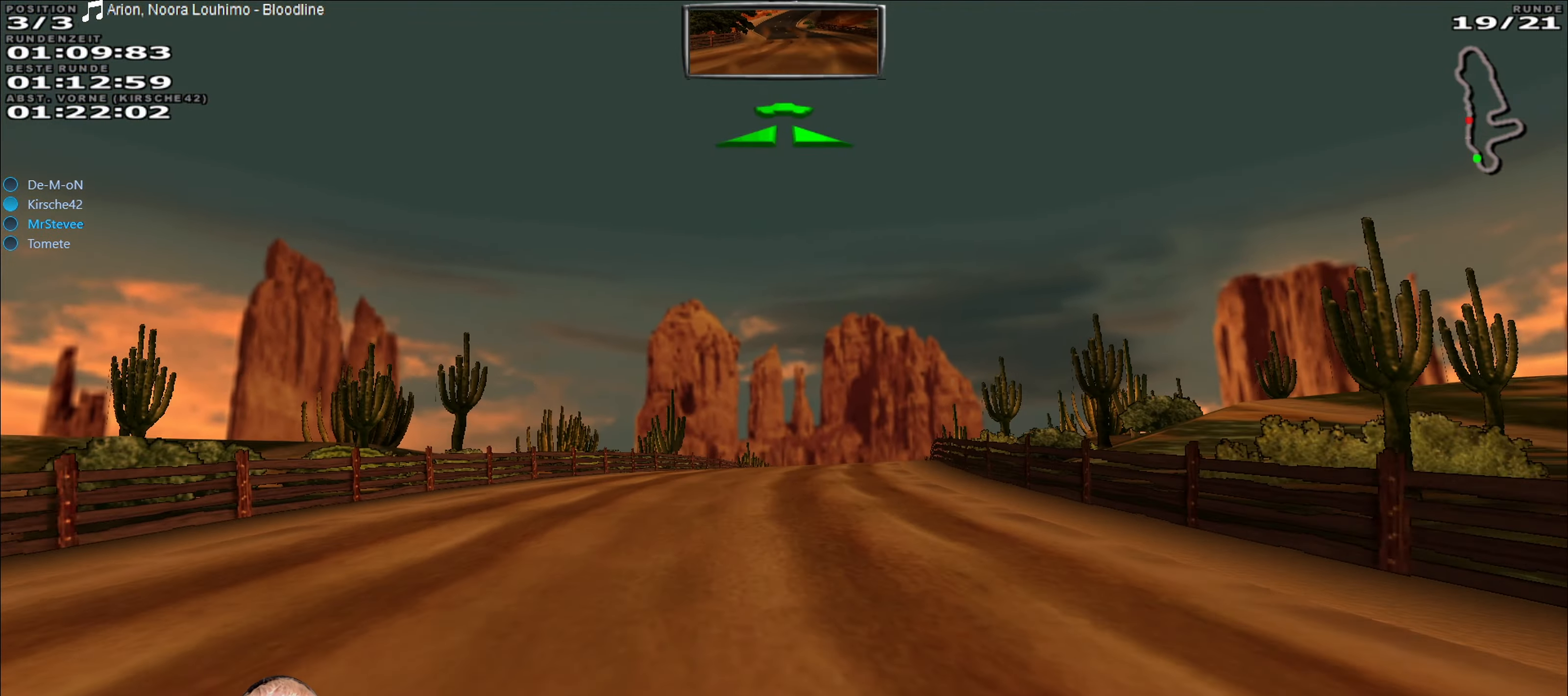
Gameplay with a controller (Xbox layout); each line is a JSON object with the inputs held at the frame after it. "events" lists button and stick changes between this image and that frame as [ms after this image, input, new state], when the widget could be followed in between. Not read: A L3 R3.
{"buttons": ["R2"], "left_stick": "center", "right_stick": "center", "events": [[33, "left_stick", "right"], [150, "left_stick", "center"]]}
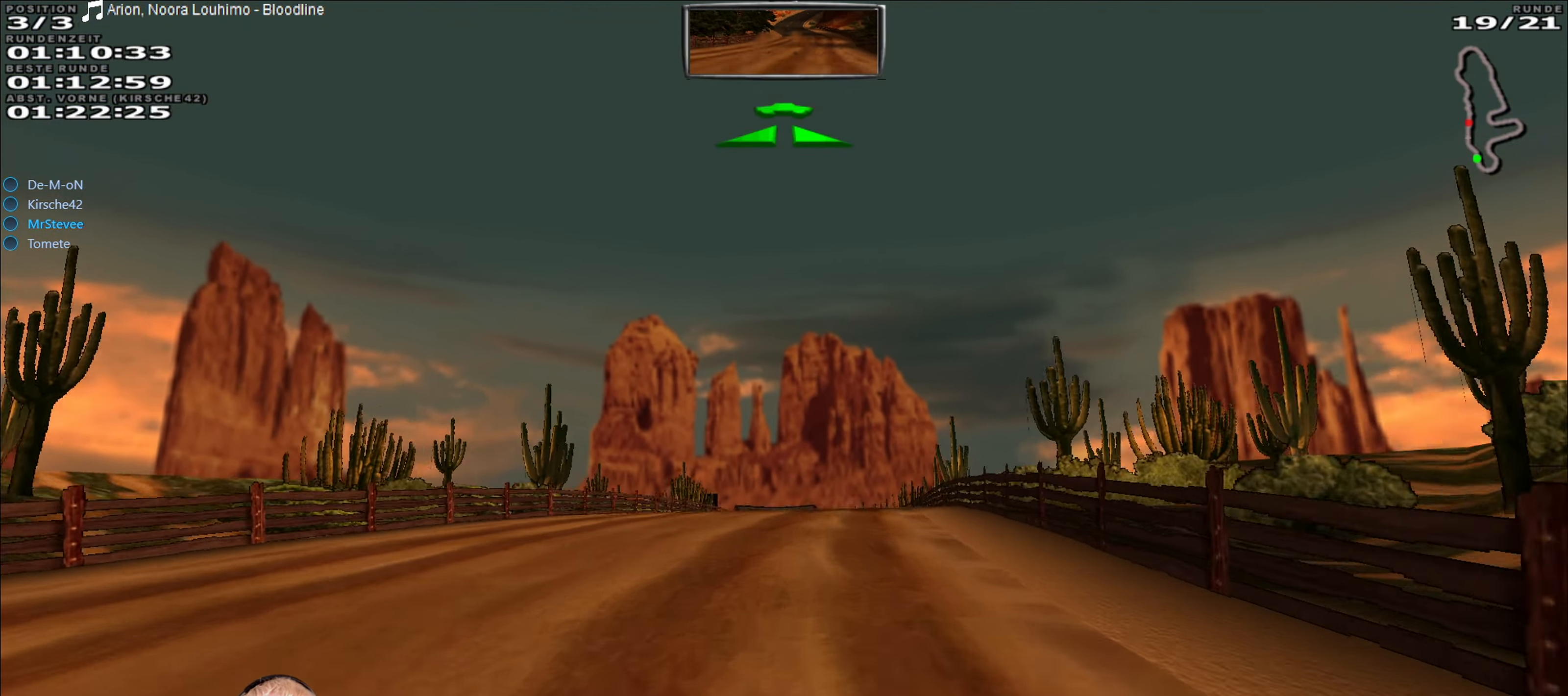
{"buttons": ["R2"], "left_stick": "center", "right_stick": "center", "events": []}
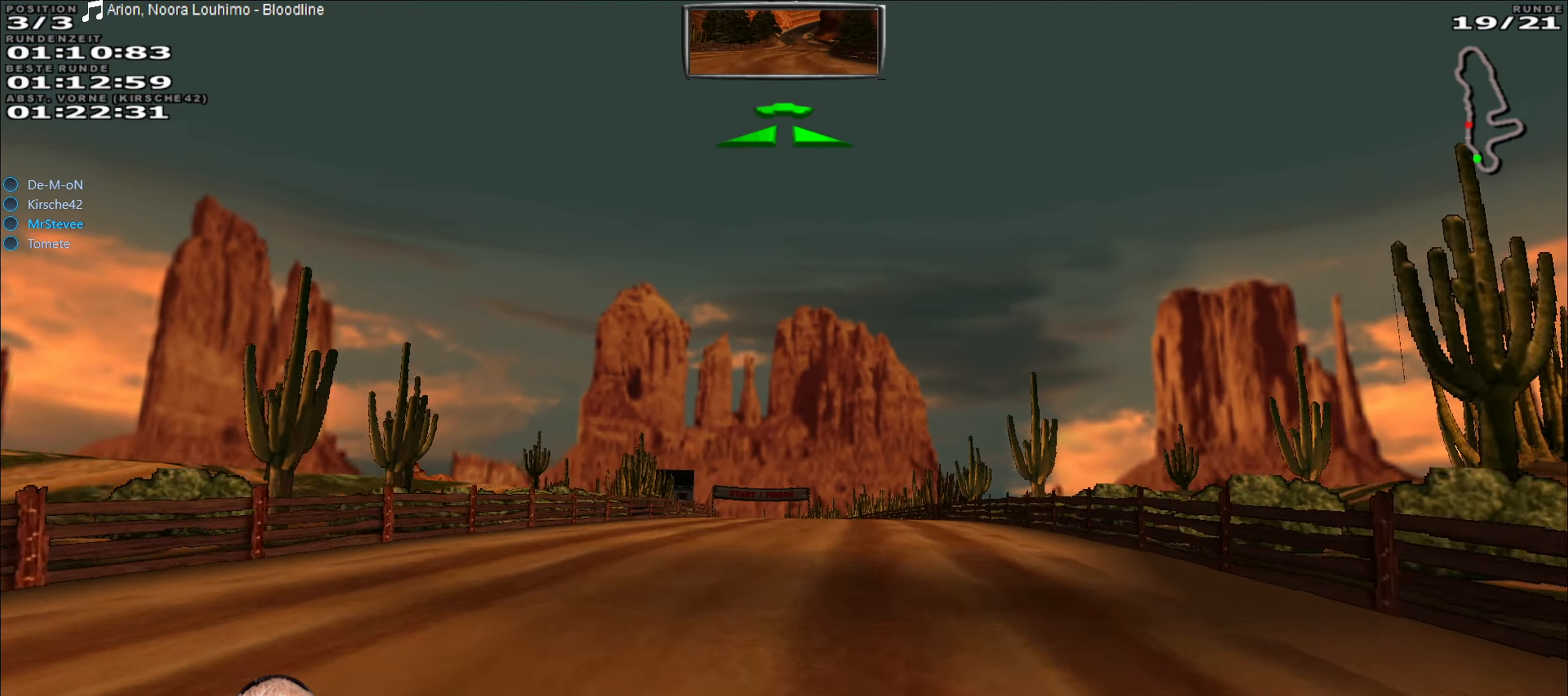
{"buttons": ["R2"], "left_stick": "center", "right_stick": "center", "events": [[167, "left_stick", "left"], [233, "left_stick", "center"]]}
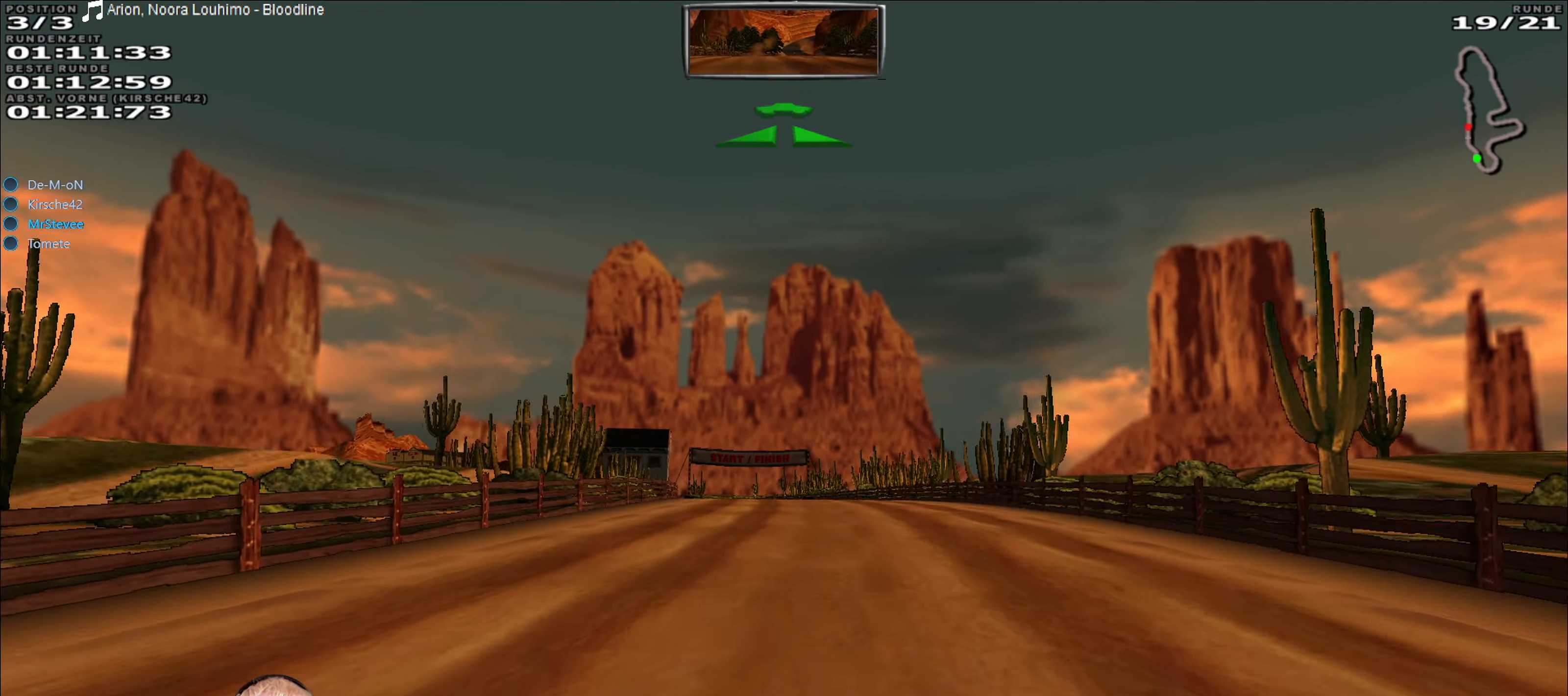
{"buttons": ["R2"], "left_stick": "center", "right_stick": "center", "events": []}
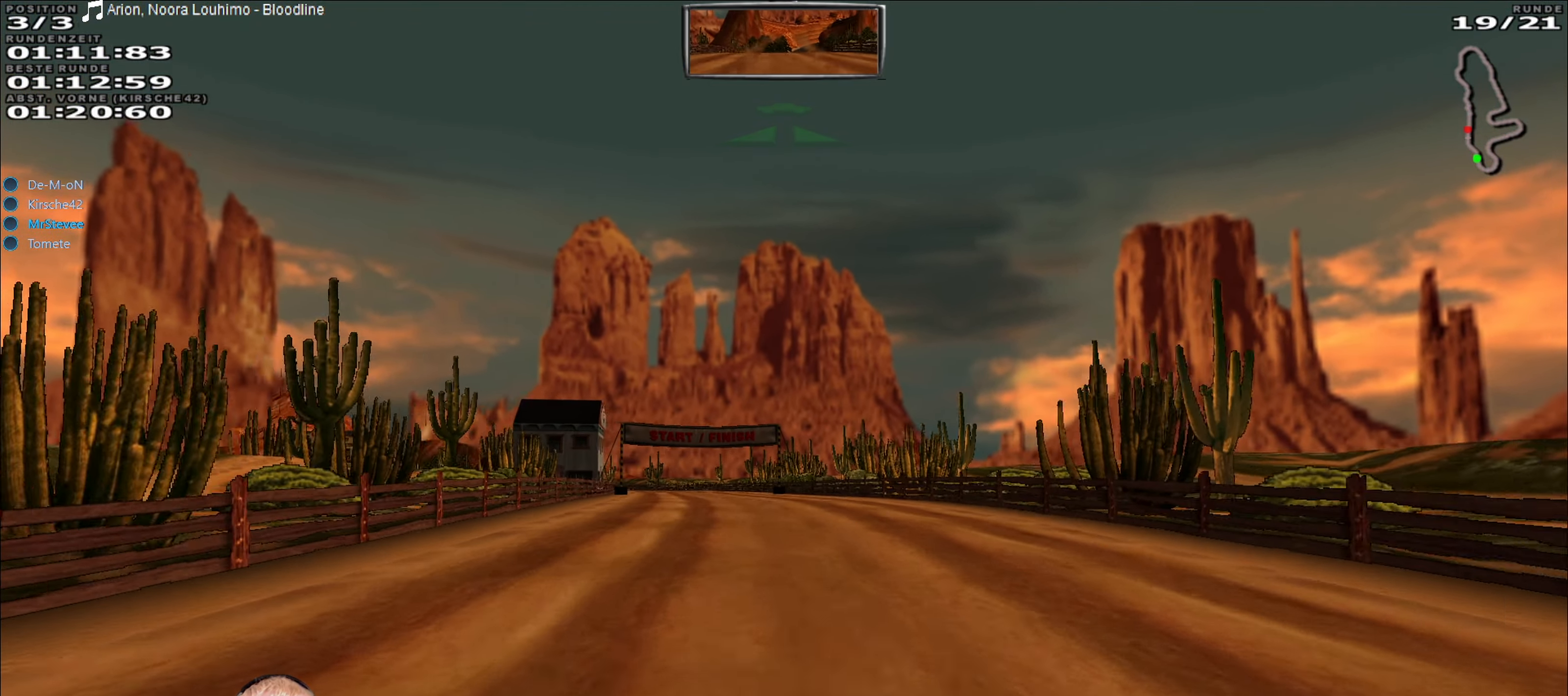
{"buttons": ["R2"], "left_stick": "center", "right_stick": "center", "events": [[433, "left_stick", "left"], [483, "left_stick", "center"]]}
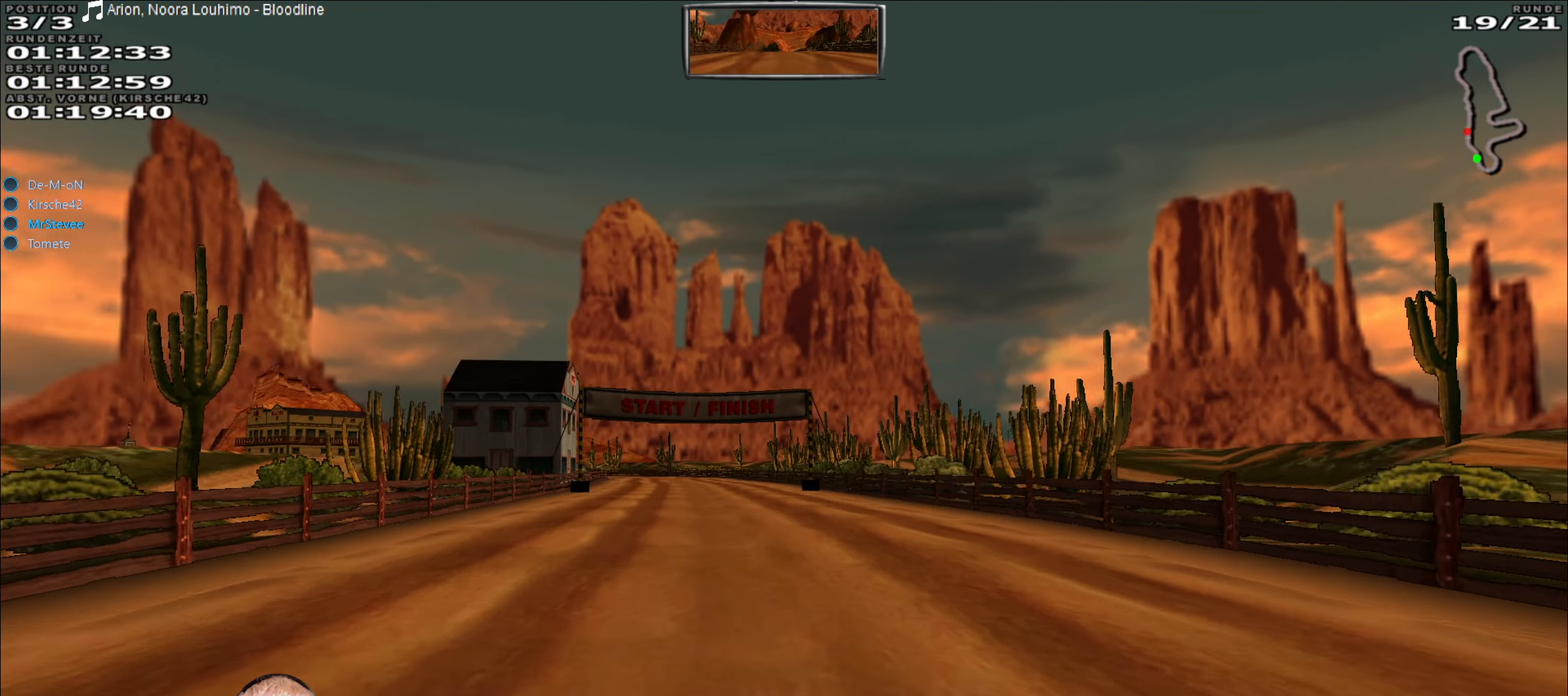
{"buttons": ["R2"], "left_stick": "left", "right_stick": "center", "events": [[467, "left_stick", "left"]]}
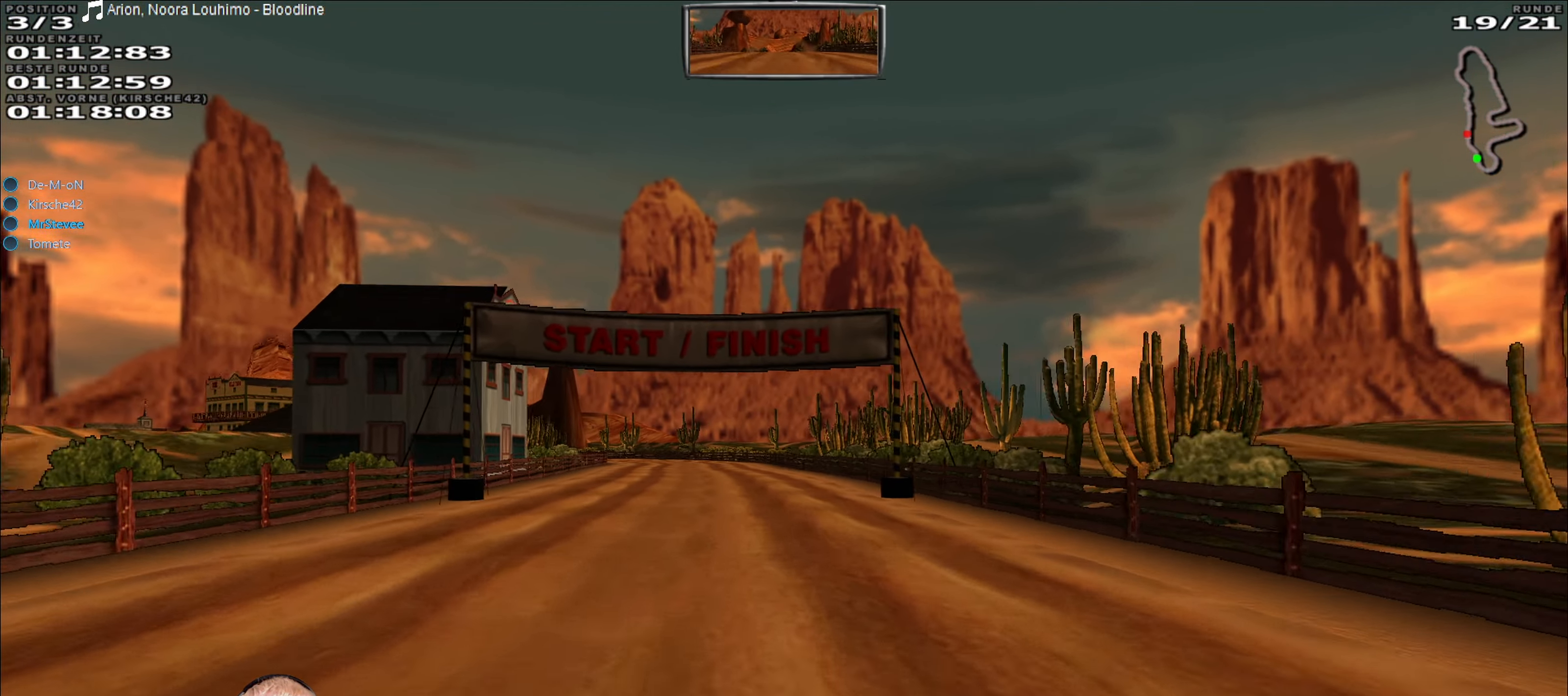
{"buttons": ["R2"], "left_stick": "center", "right_stick": "center", "events": [[83, "left_stick", "center"]]}
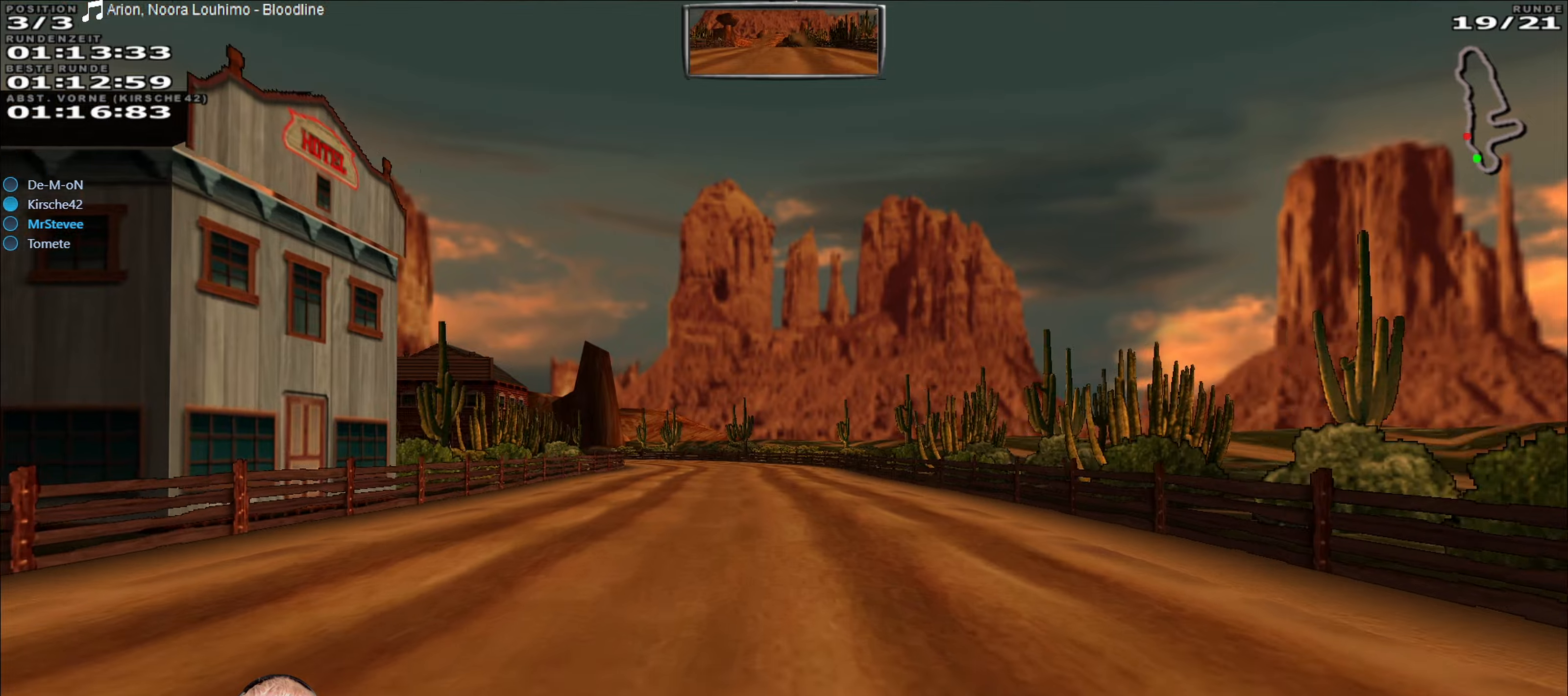
{"buttons": ["R2"], "left_stick": "center", "right_stick": "center", "events": [[367, "left_stick", "left"], [467, "left_stick", "center"]]}
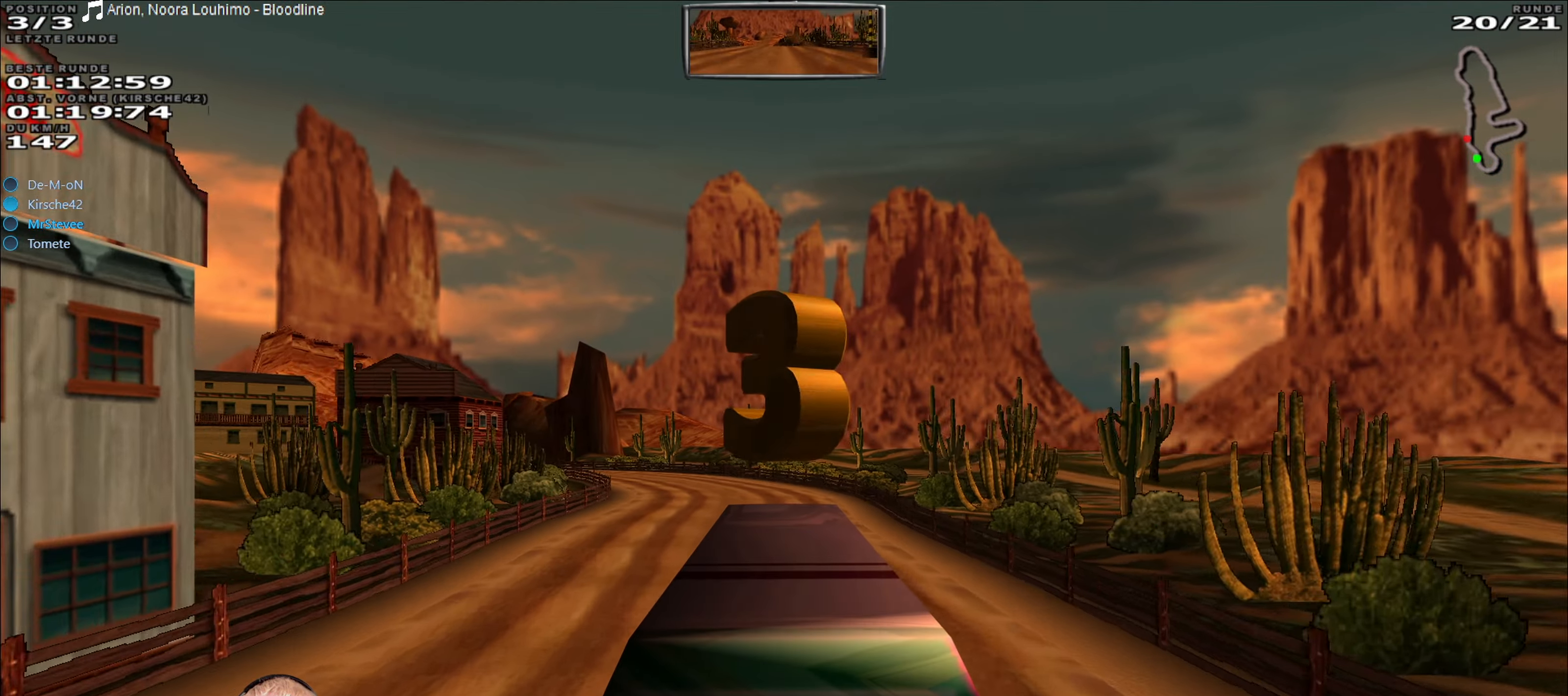
{"buttons": [], "left_stick": "down-left", "right_stick": "center", "events": [[117, "left_stick", "down-left"], [184, "R2", "up"], [300, "left_stick", "center"], [434, "left_stick", "down-left"]]}
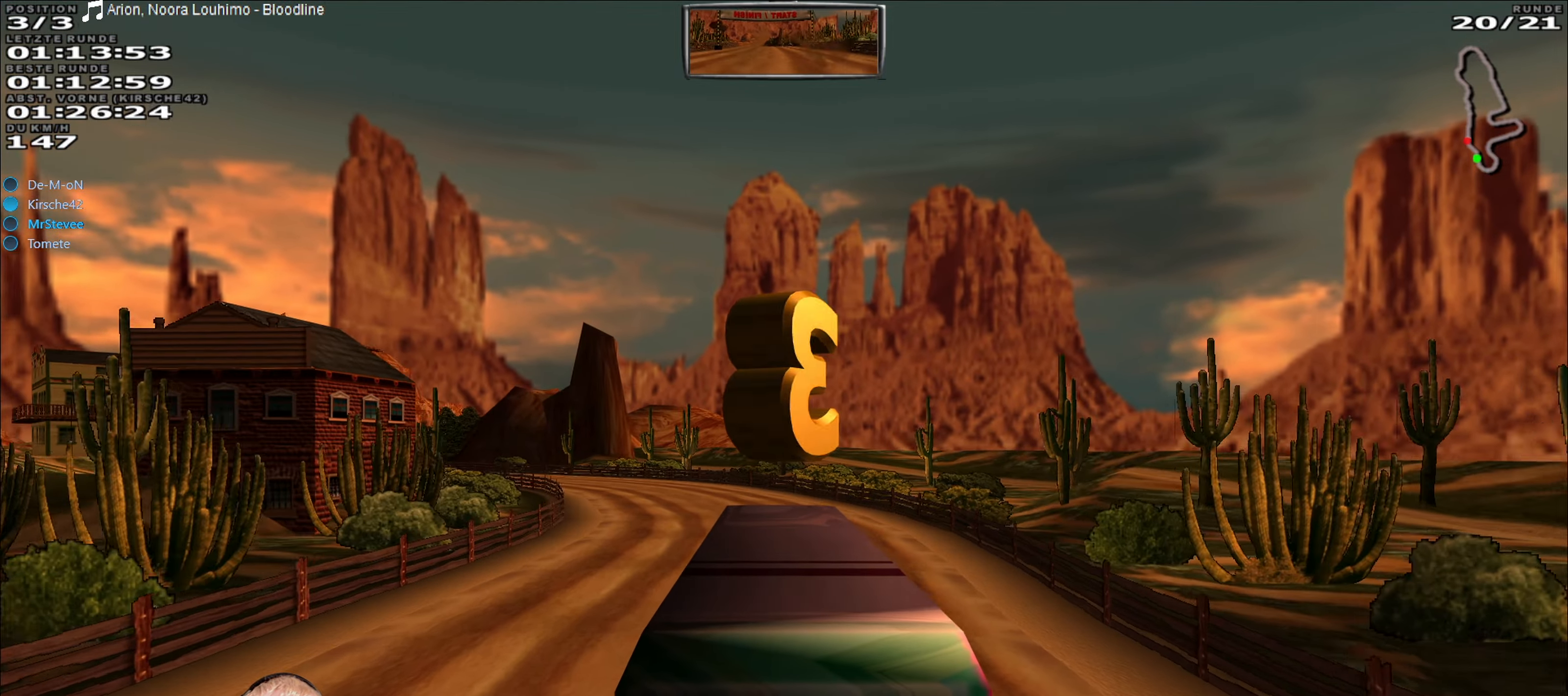
{"buttons": [], "left_stick": "down-left", "right_stick": "center", "events": [[200, "left_stick", "center"], [300, "left_stick", "down-left"]]}
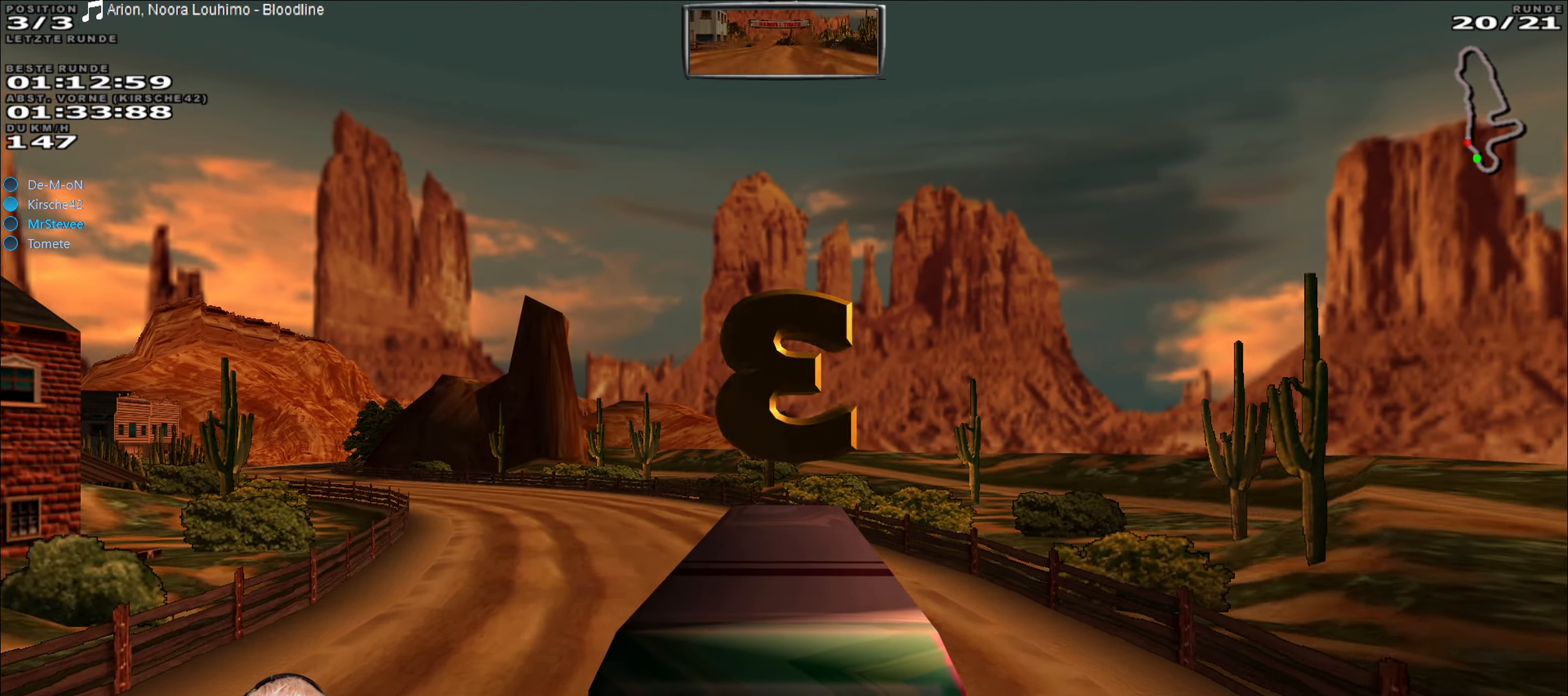
{"buttons": [], "left_stick": "down-left", "right_stick": "center", "events": []}
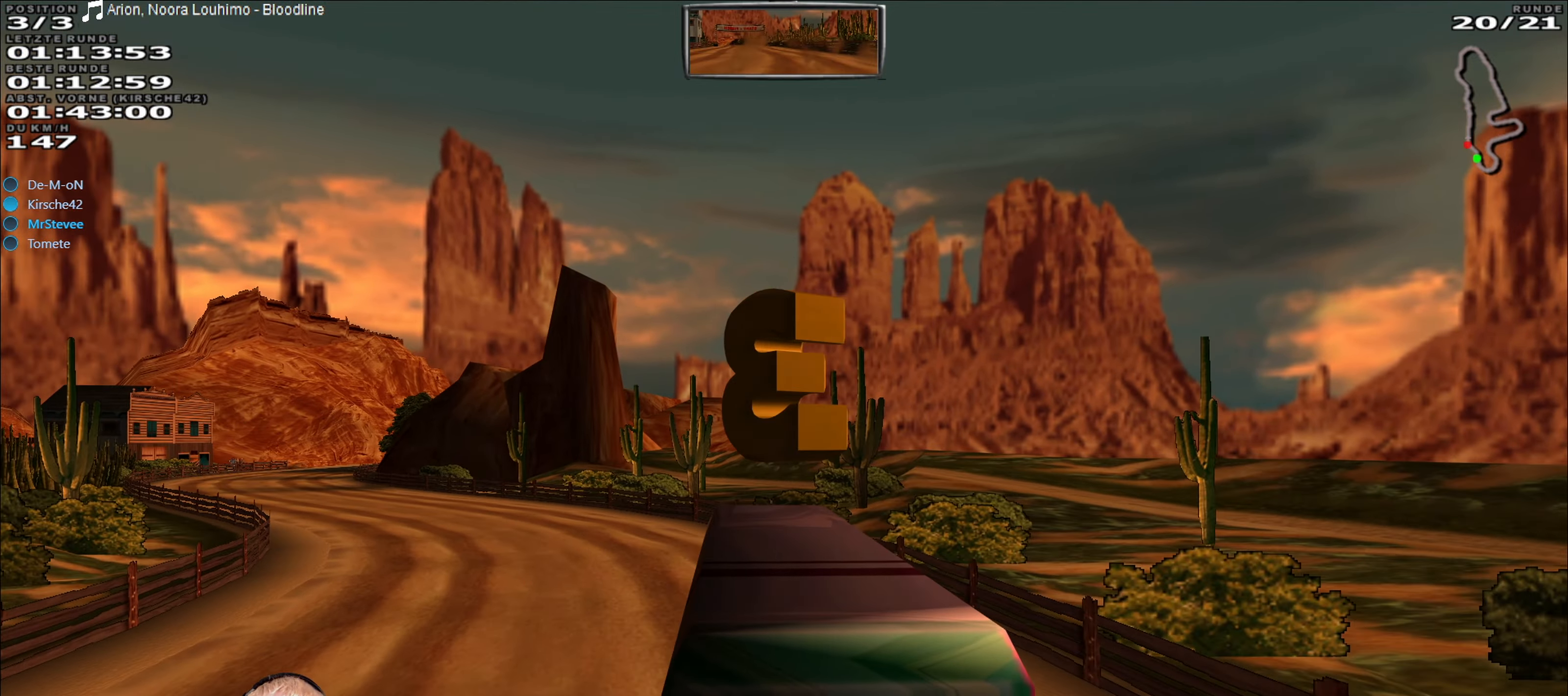
{"buttons": [], "left_stick": "down-left", "right_stick": "center", "events": []}
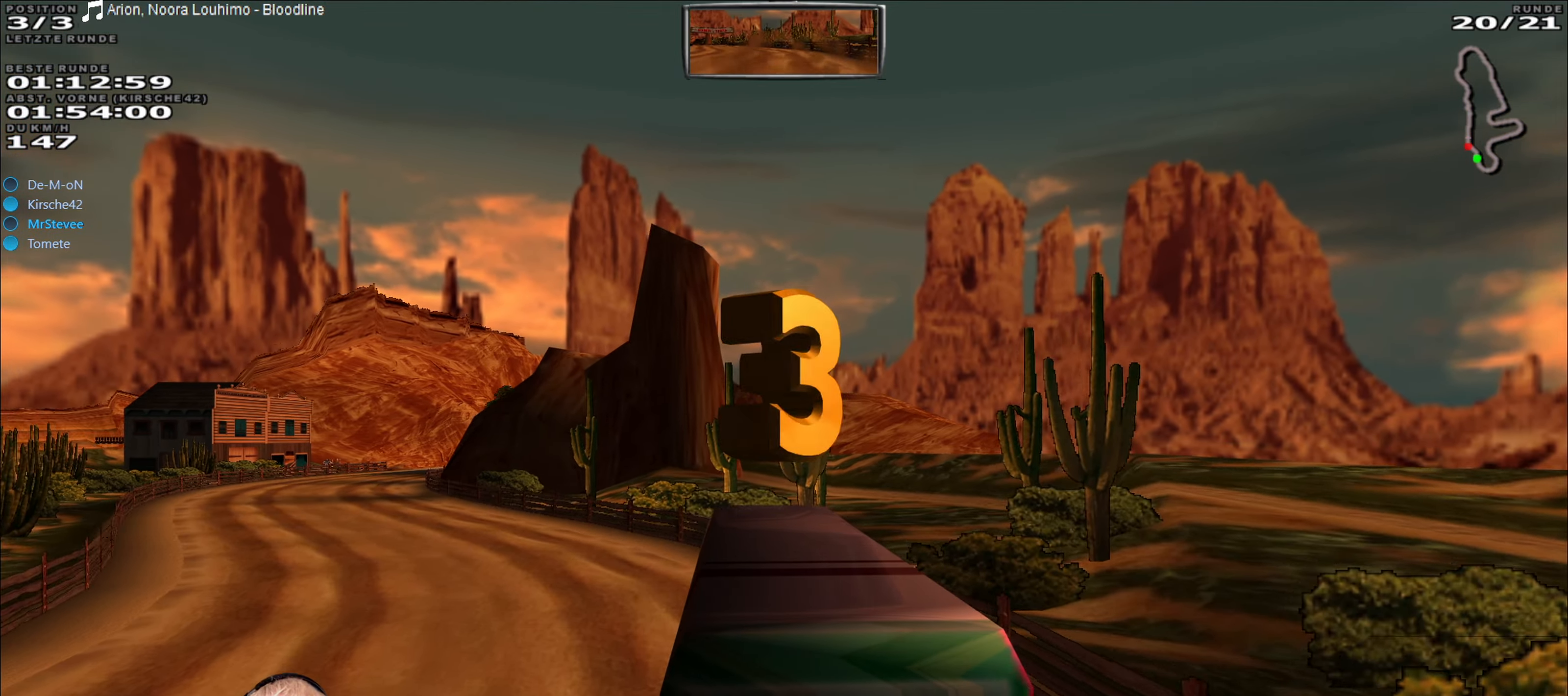
{"buttons": [], "left_stick": "down-left", "right_stick": "center", "events": [[234, "left_stick", "center"], [484, "left_stick", "down-left"]]}
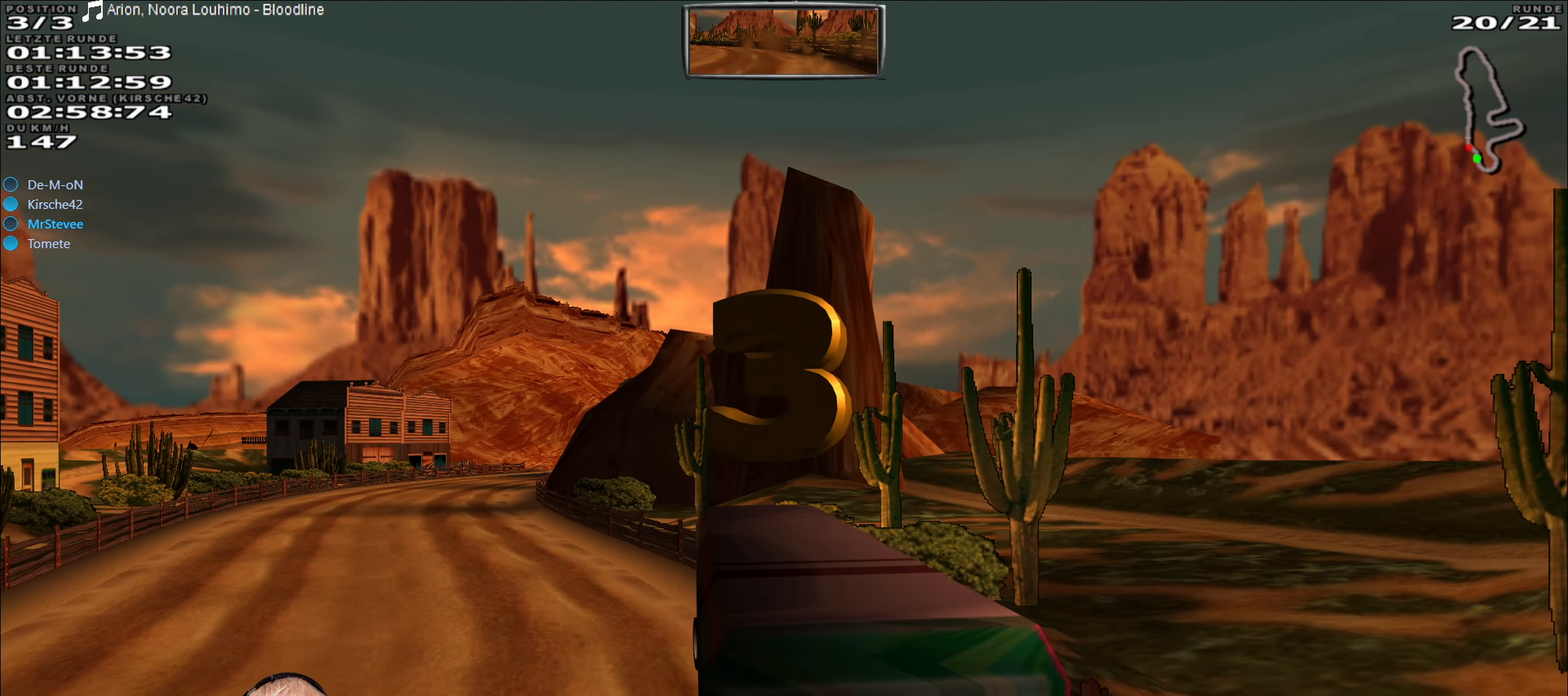
{"buttons": [], "left_stick": "center", "right_stick": "center", "events": [[267, "left_stick", "left"], [500, "left_stick", "center"]]}
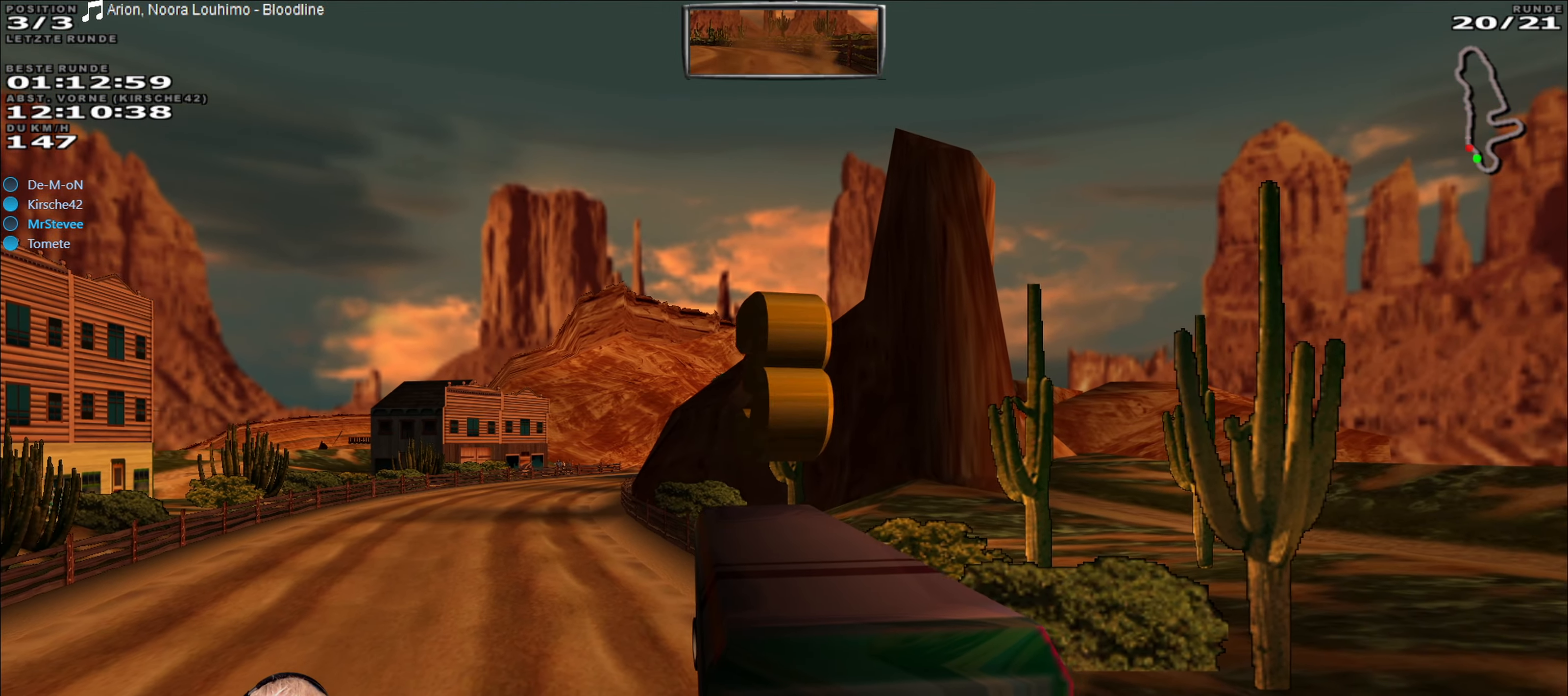
{"buttons": [], "left_stick": "left", "right_stick": "center", "events": [[450, "left_stick", "left"]]}
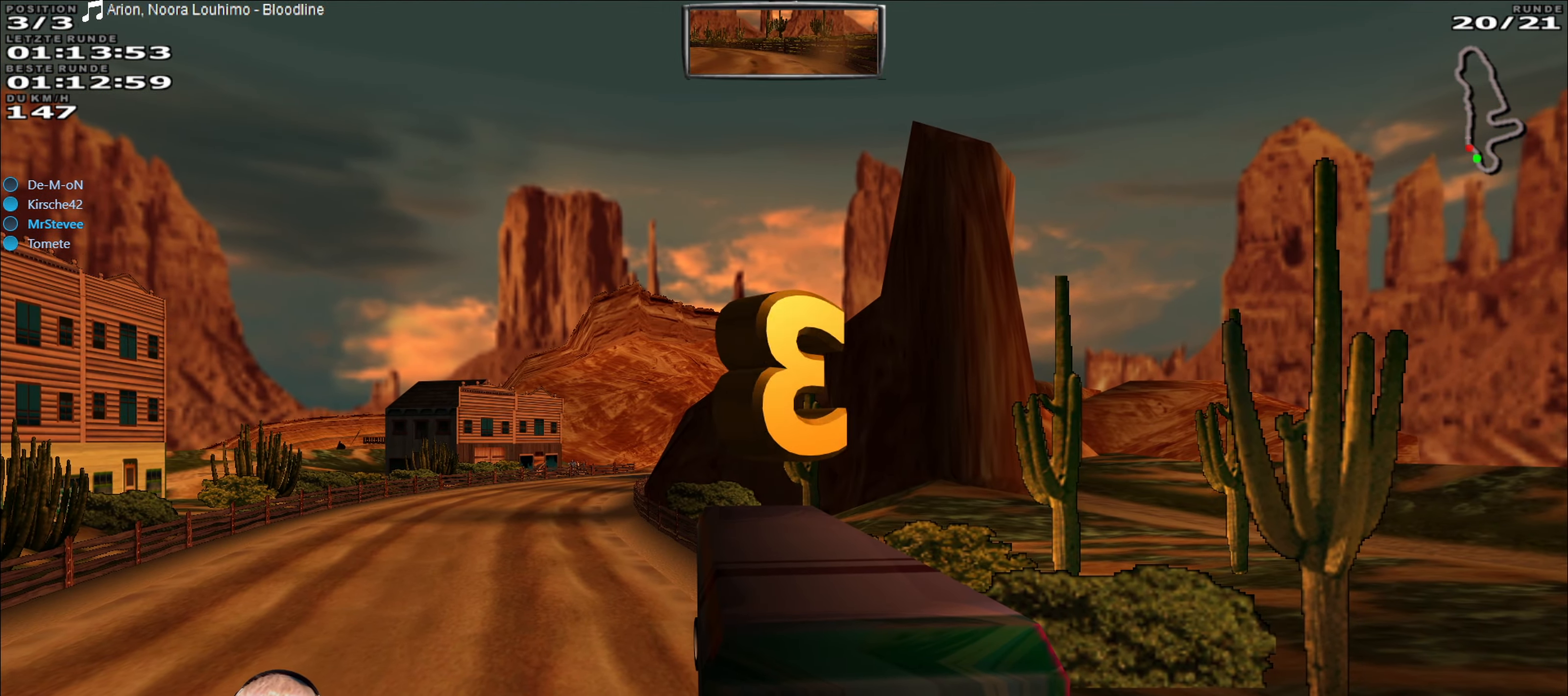
{"buttons": [], "left_stick": "center", "right_stick": "center", "events": [[434, "left_stick", "center"]]}